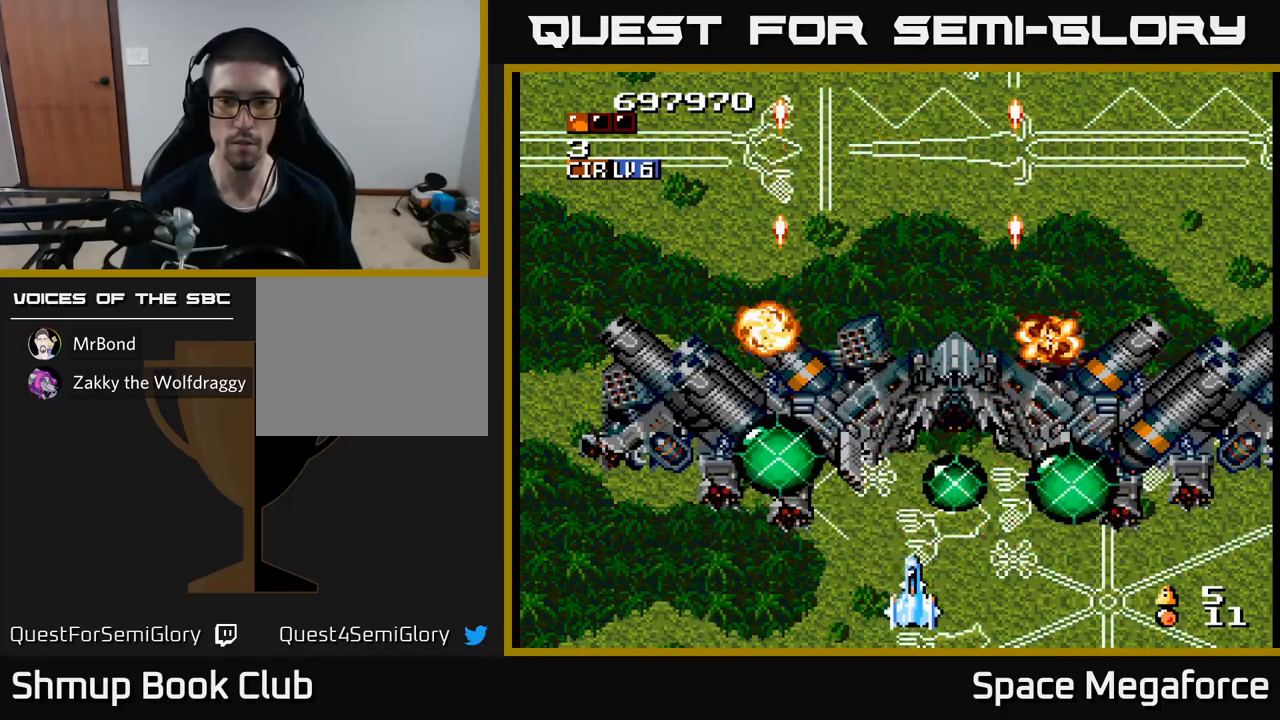
Gameplay with a controller (Xbox layout); each line is a JSON object with the inputs held at the frame after it. "events" lists button and stick changes between this image and that frame as [ms after this image, input, new state], when the widget could be followed in between. Not read: left_stick right_stick.
{"buttons": ["X"], "events": [[17, "DPAD_RIGHT", "down"], [117, "DPAD_RIGHT", "up"], [117, "DPAD_UP", "down"], [167, "DPAD_UP", "up"], [283, "DPAD_DOWN", "down"], [367, "DPAD_DOWN", "up"]]}
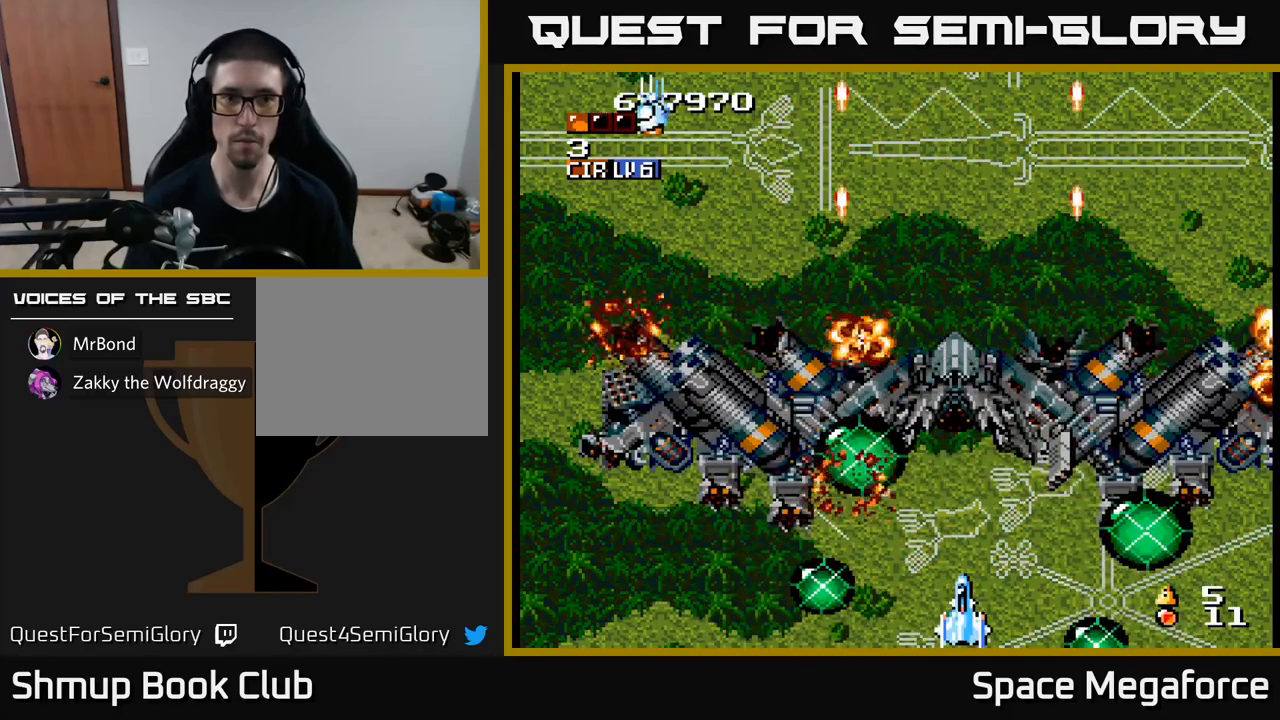
{"buttons": ["X"], "events": [[267, "DPAD_LEFT", "down"], [383, "DPAD_LEFT", "up"], [417, "DPAD_RIGHT", "down"], [483, "DPAD_RIGHT", "up"]]}
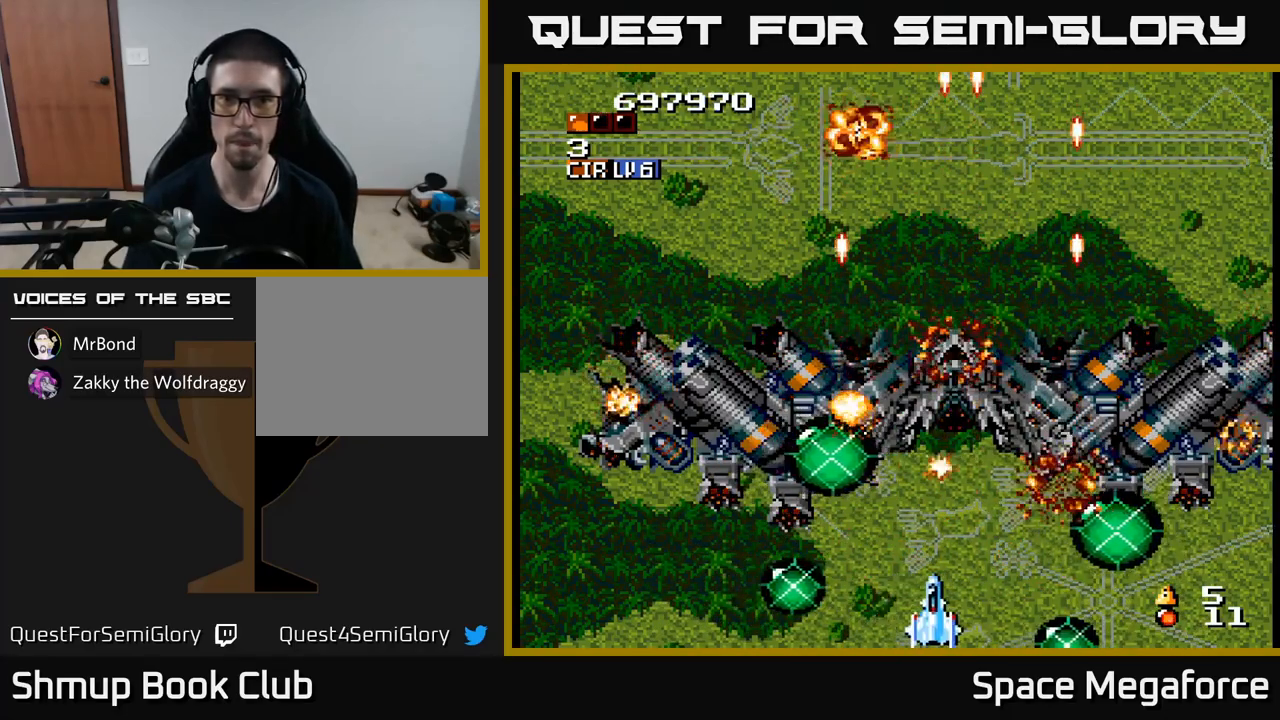
{"buttons": ["X"], "events": []}
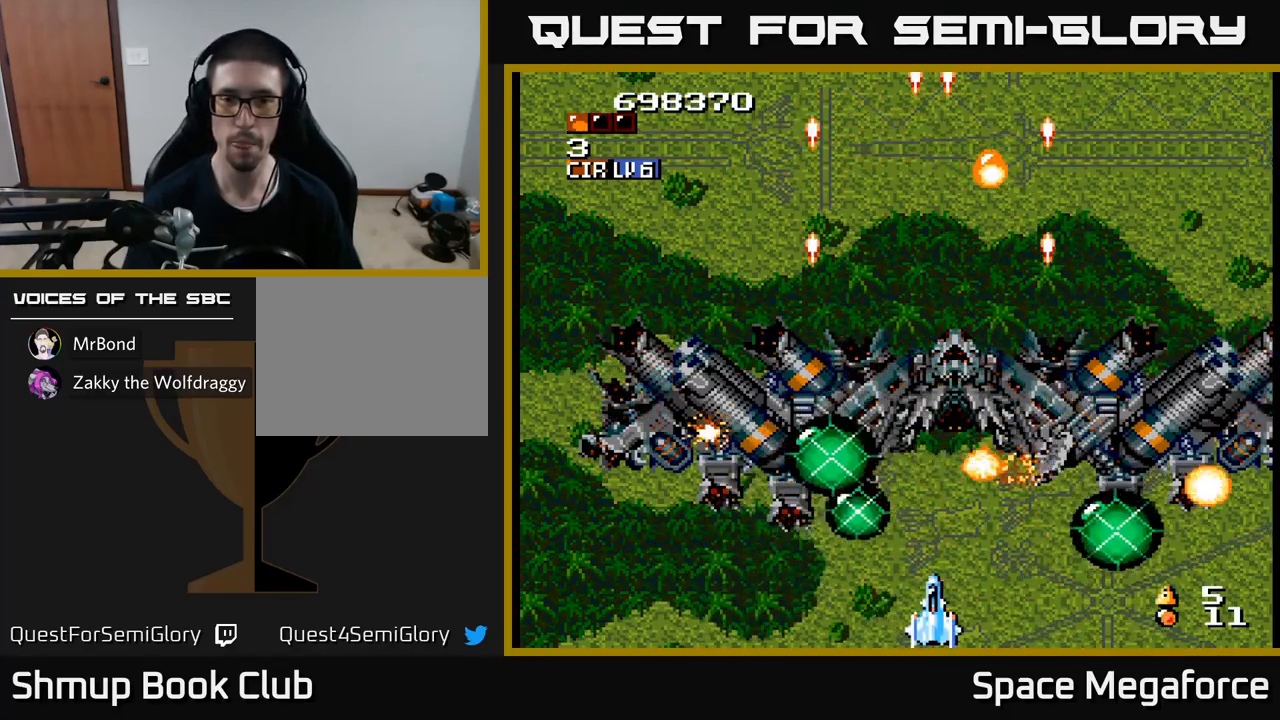
{"buttons": ["X"], "events": []}
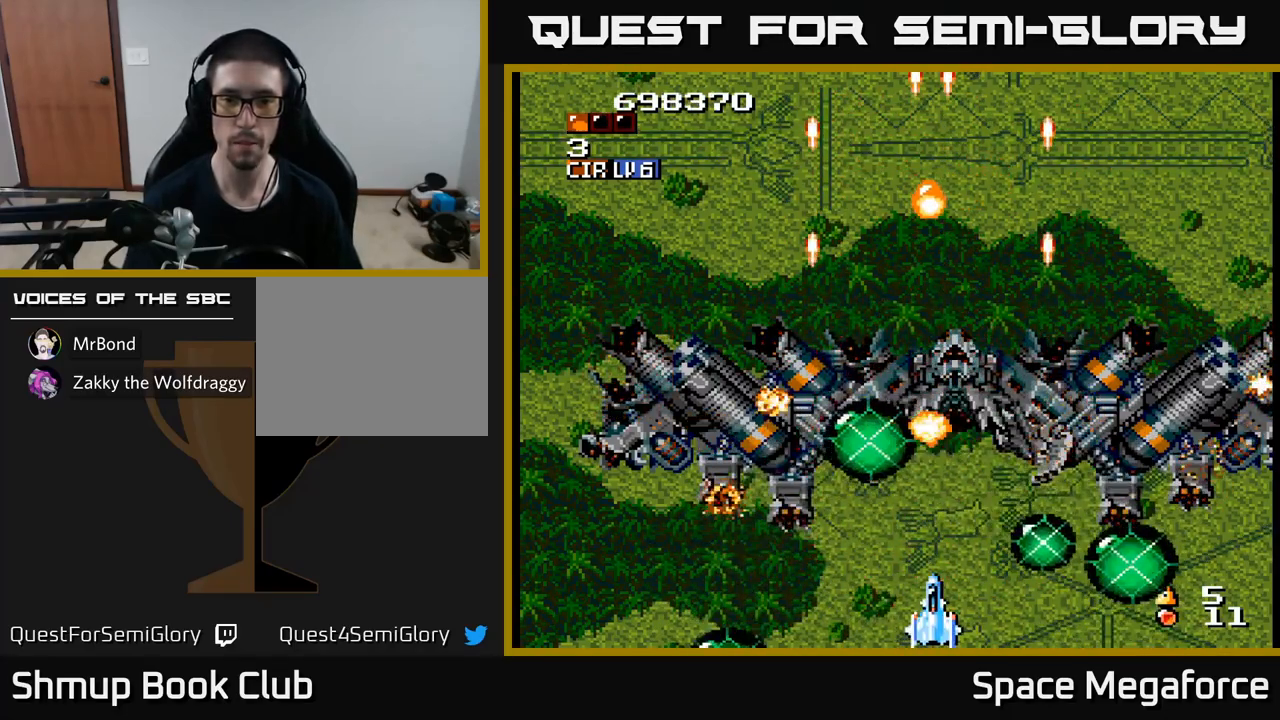
{"buttons": ["X"], "events": [[217, "DPAD_UP", "down"], [250, "DPAD_UP", "up"]]}
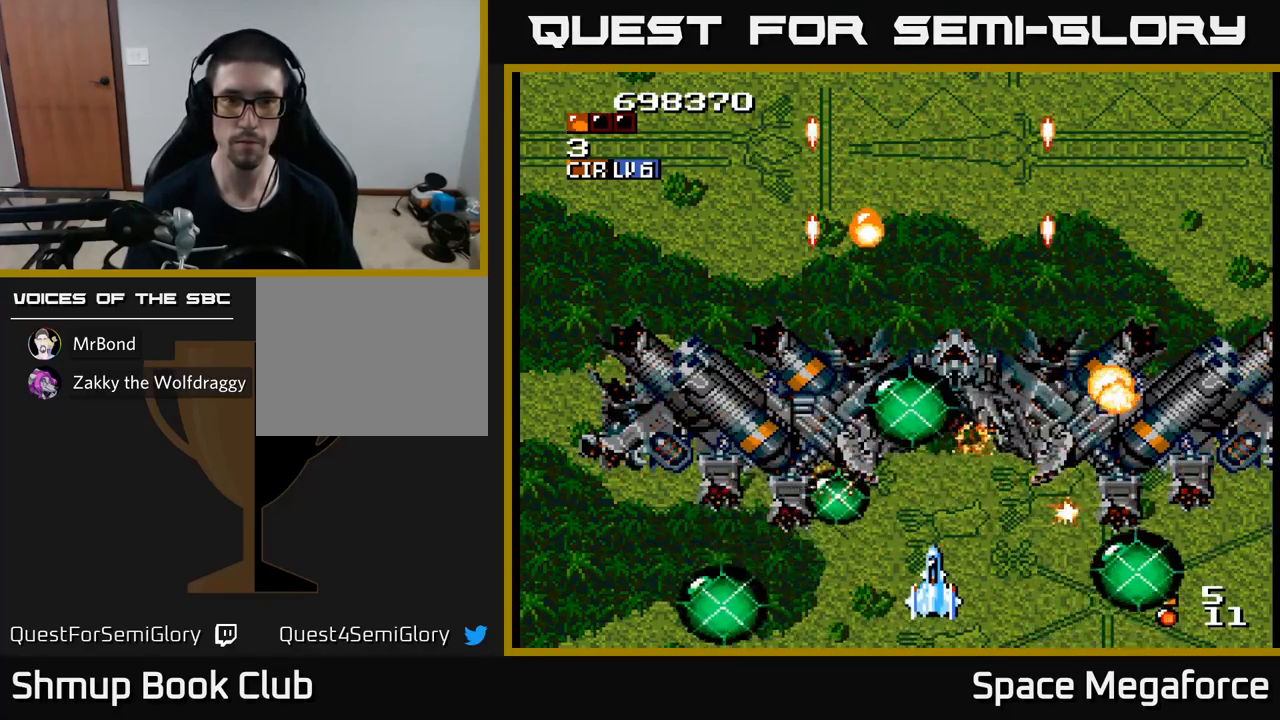
{"buttons": ["DPAD_UP"], "events": [[250, "X", "up"], [317, "DPAD_UP", "down"]]}
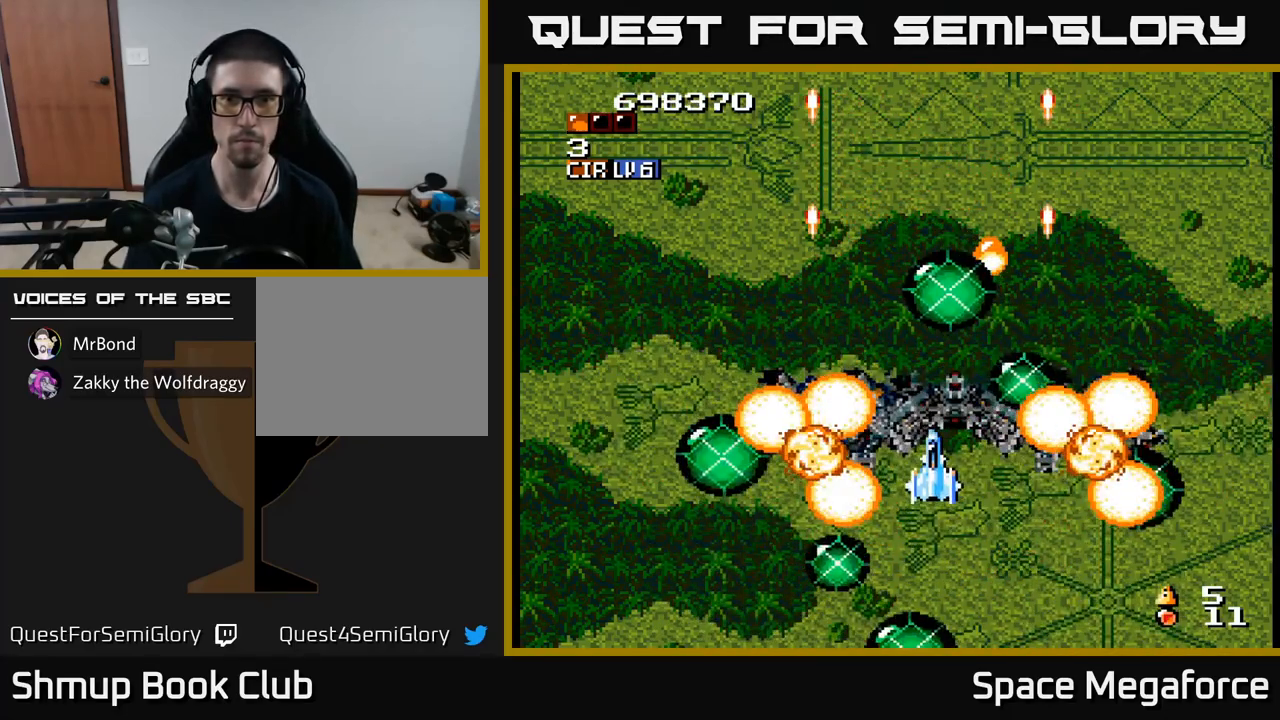
{"buttons": ["X", "DPAD_DOWN"], "events": [[350, "DPAD_UP", "up"], [367, "DPAD_RIGHT", "down"], [467, "DPAD_RIGHT", "up"], [467, "X", "down"], [500, "DPAD_DOWN", "down"]]}
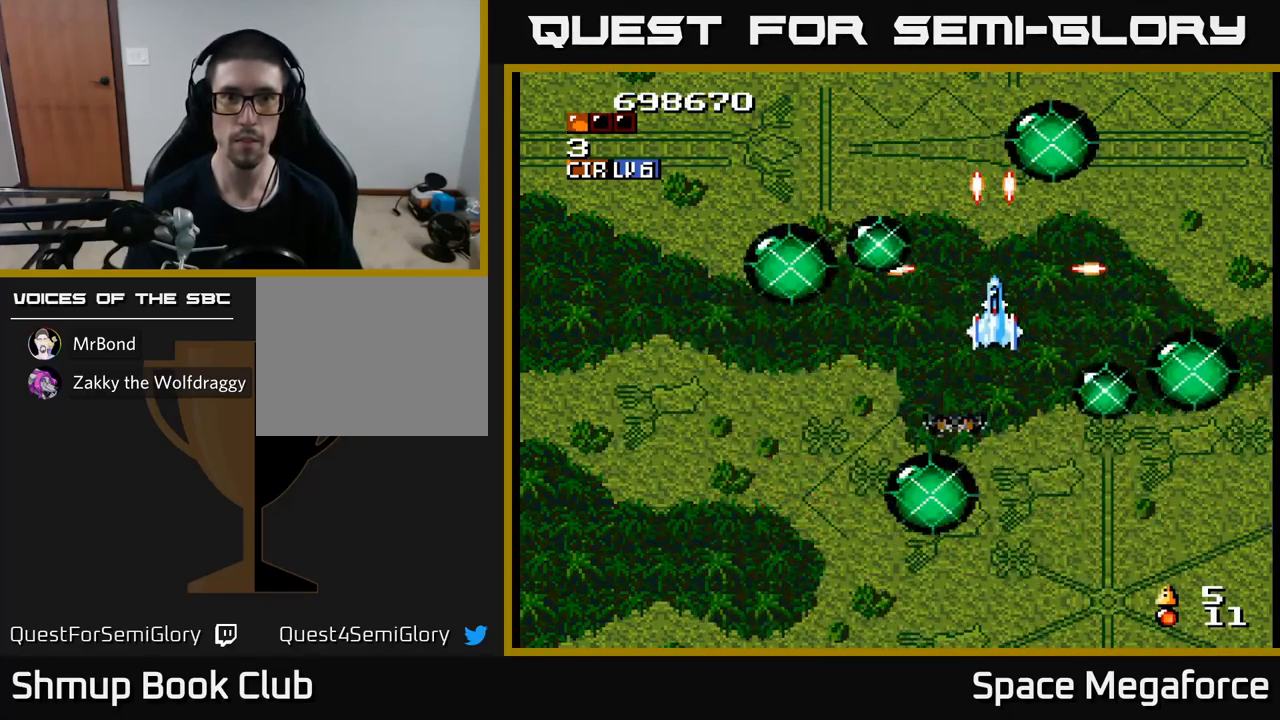
{"buttons": ["X", "DPAD_UP", "DPAD_RIGHT"], "events": [[33, "DPAD_LEFT", "down"], [117, "DPAD_LEFT", "up"], [283, "DPAD_LEFT", "down"], [383, "DPAD_DOWN", "up"], [450, "DPAD_LEFT", "up"], [500, "DPAD_RIGHT", "down"], [500, "DPAD_UP", "down"]]}
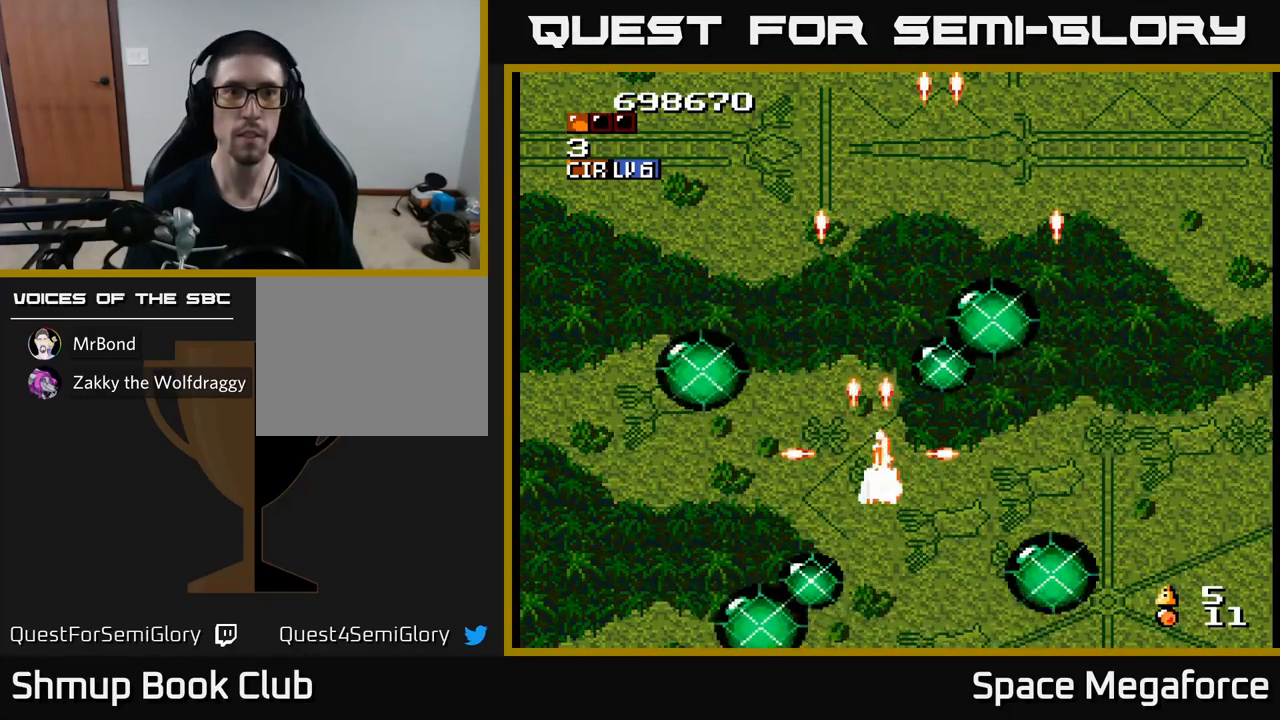
{"buttons": ["X"], "events": [[67, "DPAD_UP", "up"], [83, "DPAD_RIGHT", "up"], [83, "DPAD_UP", "down"], [100, "DPAD_UP", "up"]]}
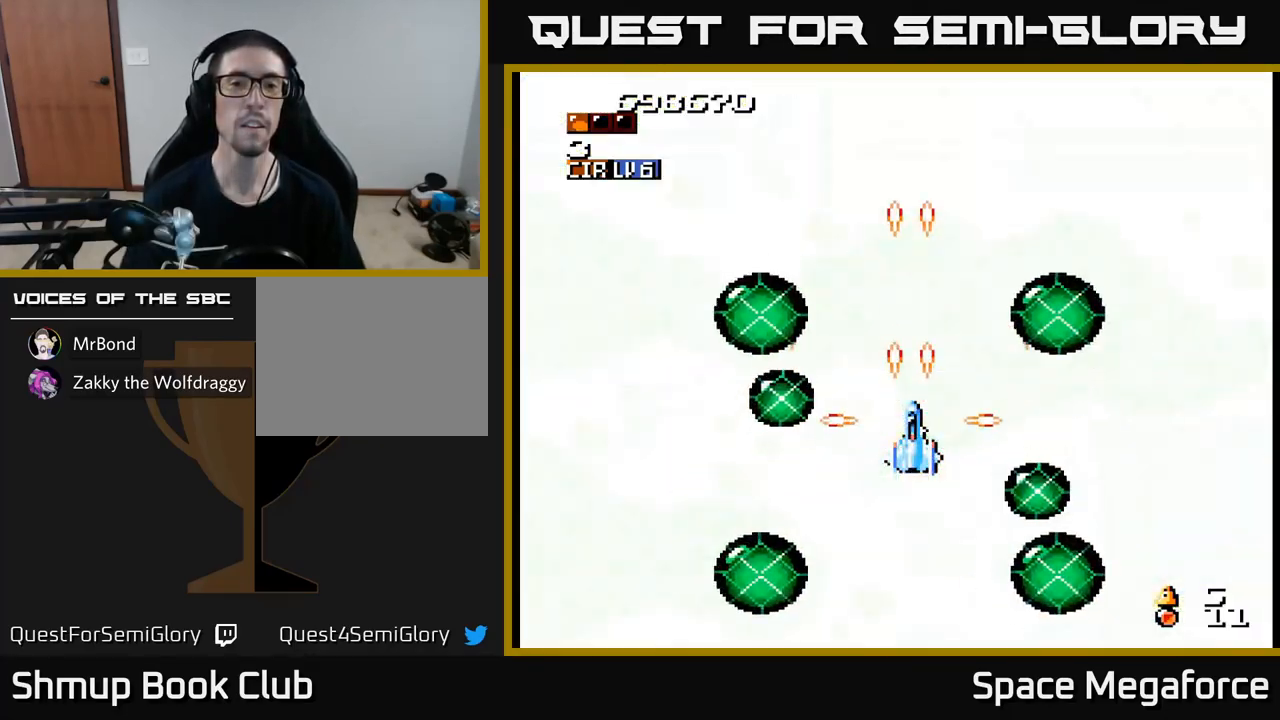
{"buttons": [], "events": [[333, "X", "up"]]}
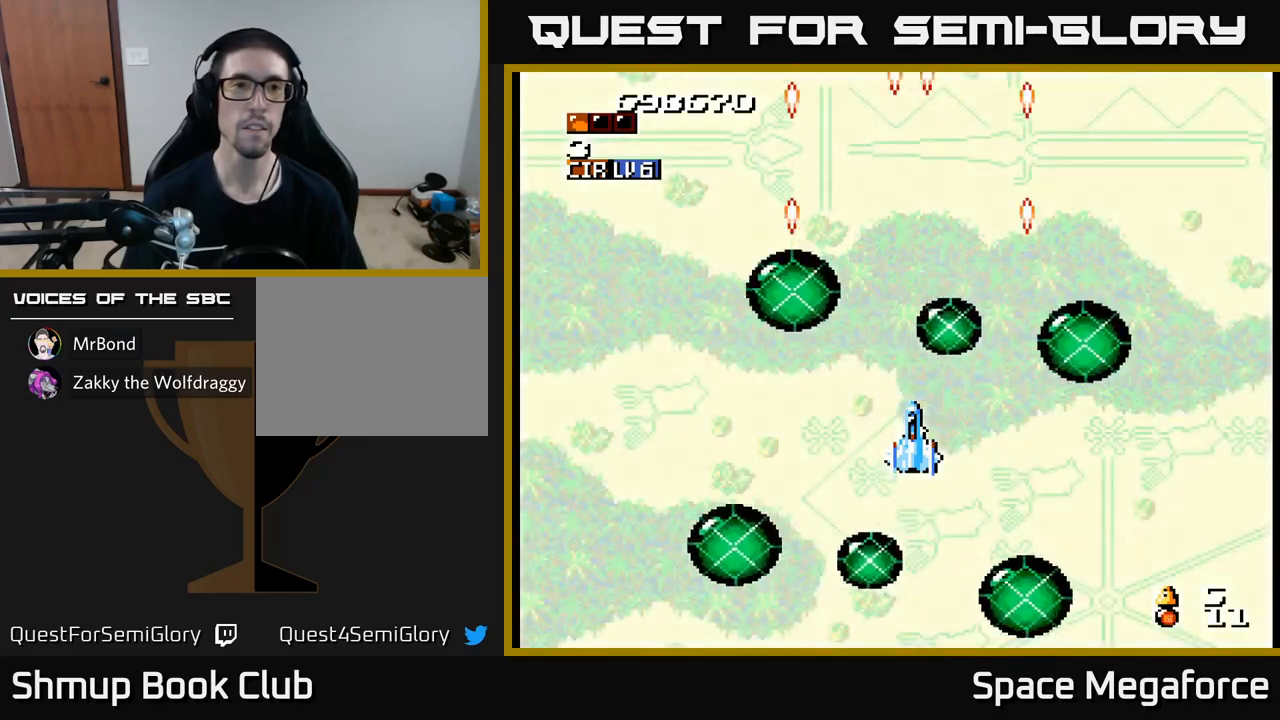
{"buttons": [], "events": [[67, "DPAD_DOWN", "down"], [150, "DPAD_DOWN", "up"]]}
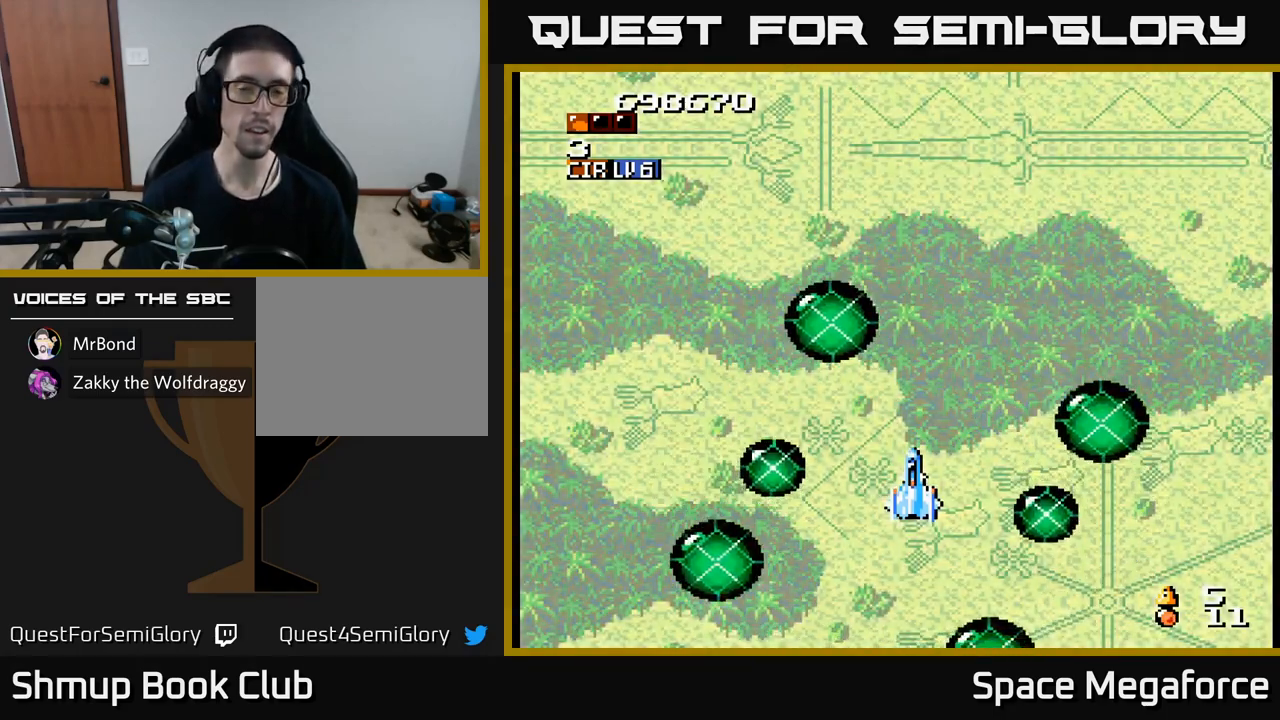
{"buttons": [], "events": [[83, "DPAD_UP", "down"], [117, "DPAD_UP", "up"], [400, "DPAD_LEFT", "down"], [417, "DPAD_LEFT", "up"]]}
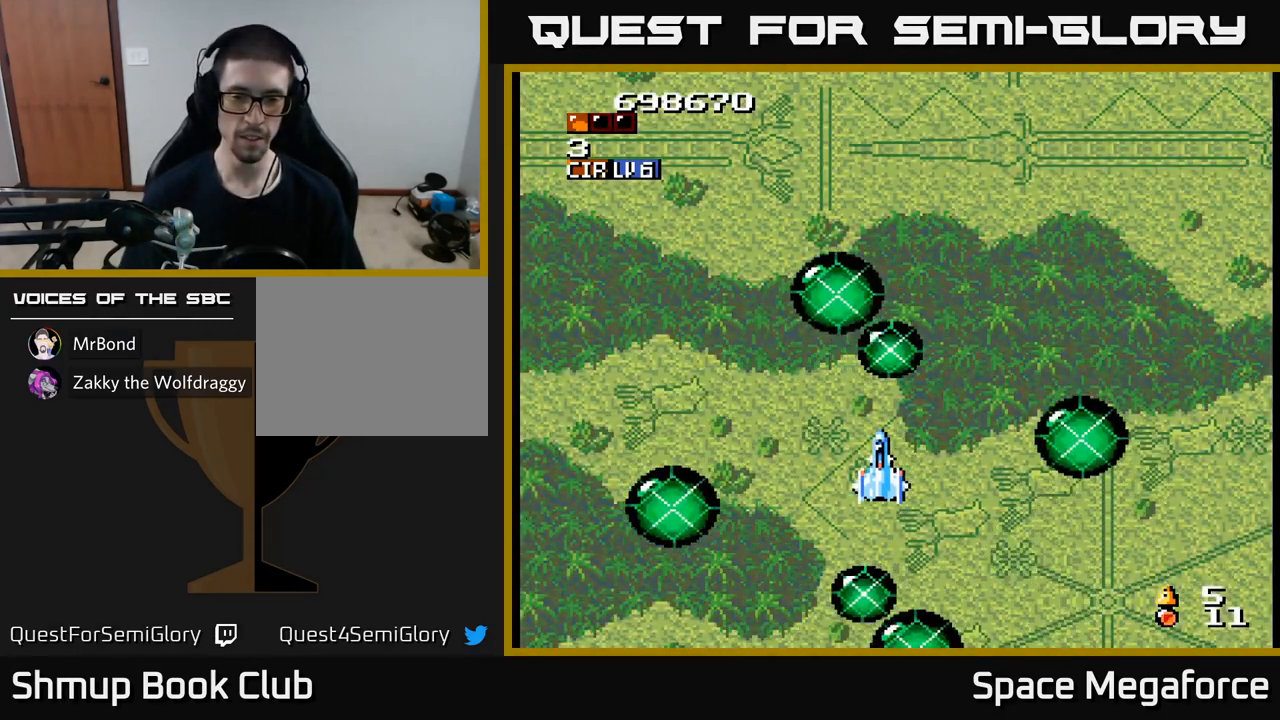
{"buttons": [], "events": []}
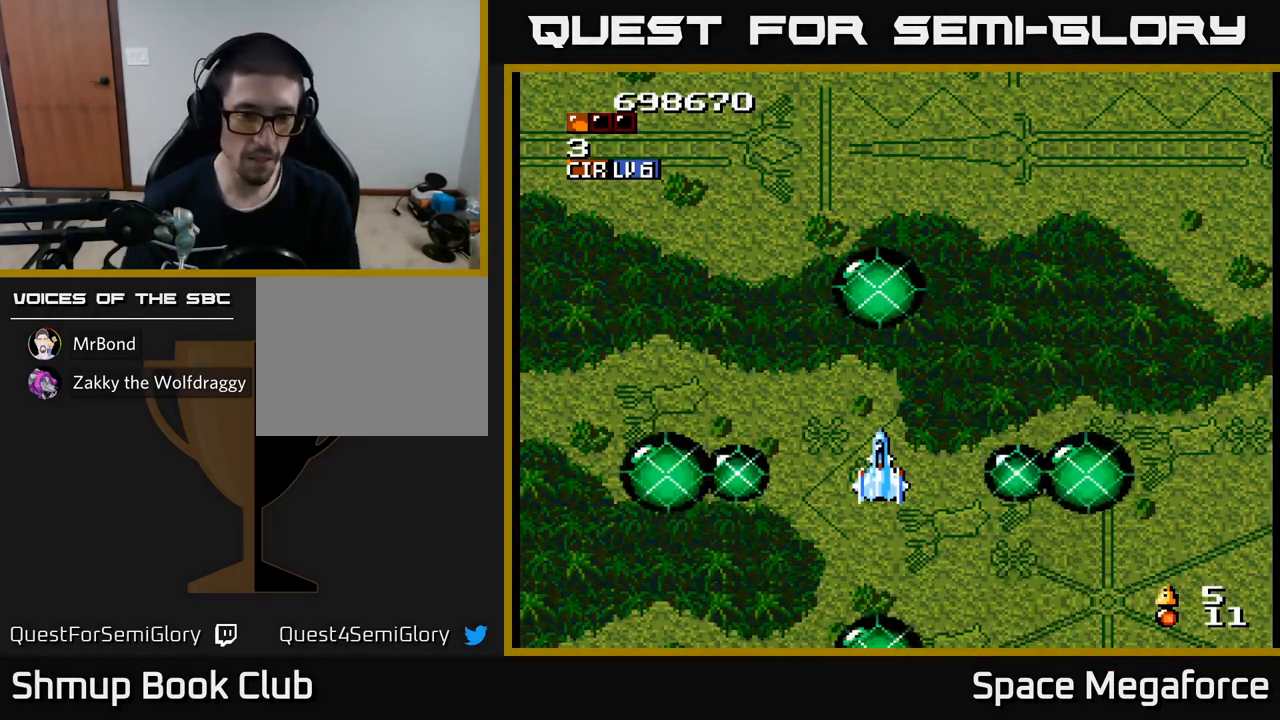
{"buttons": [], "events": []}
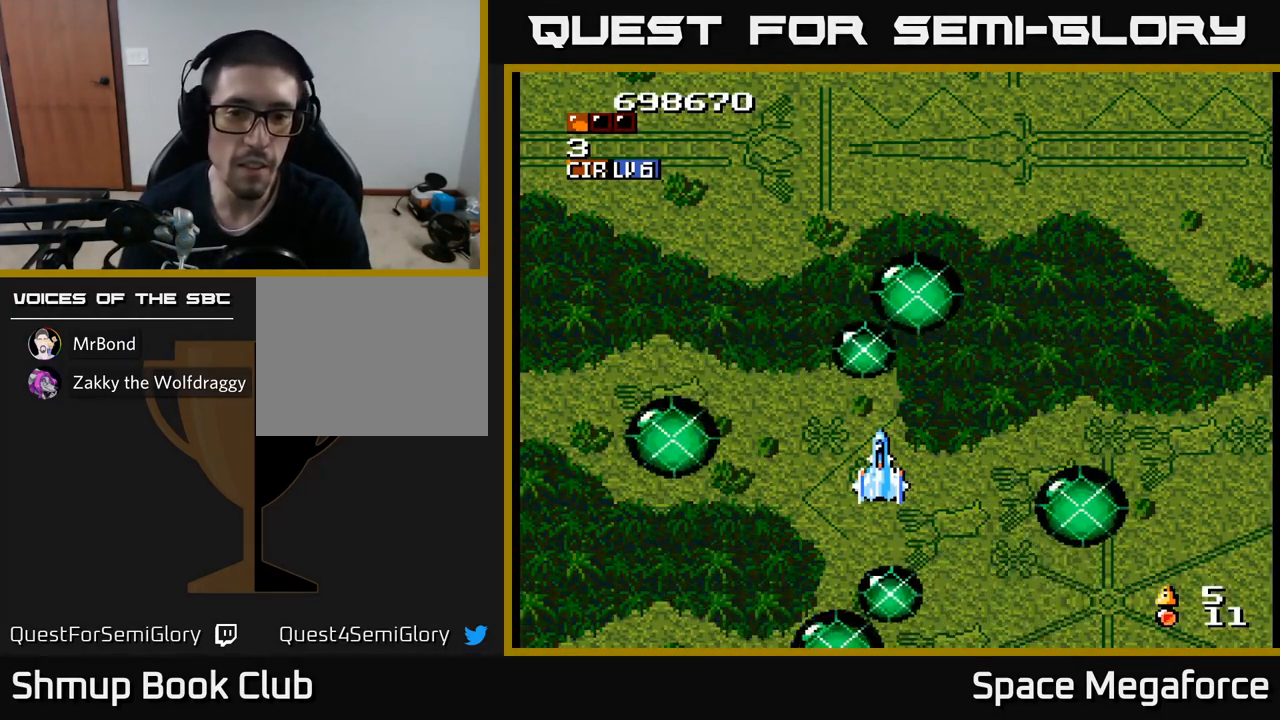
{"buttons": [], "events": []}
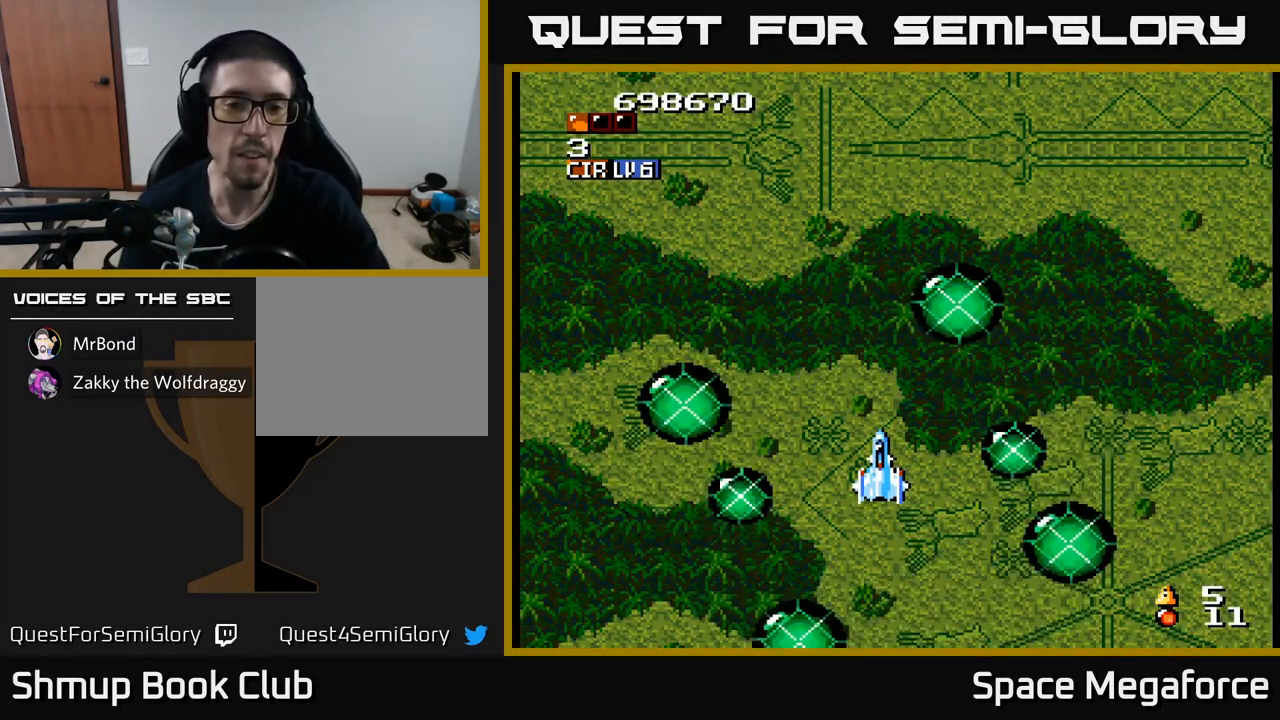
{"buttons": [], "events": []}
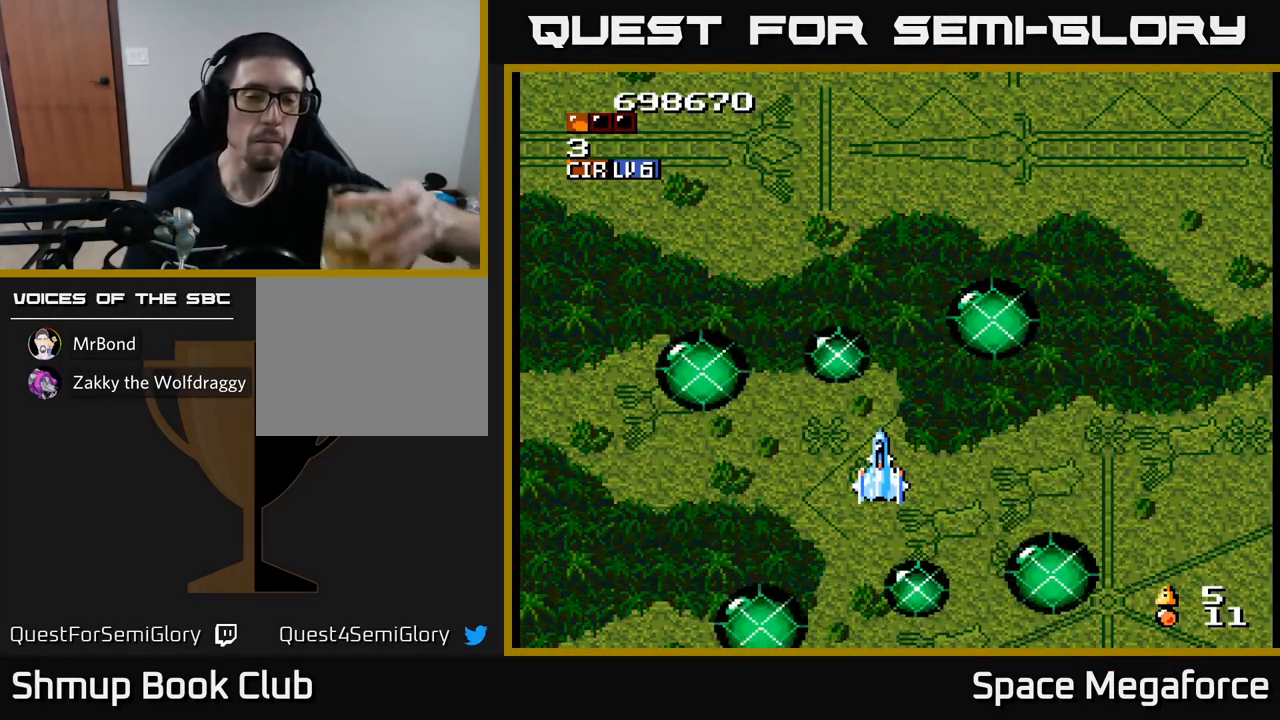
{"buttons": [], "events": []}
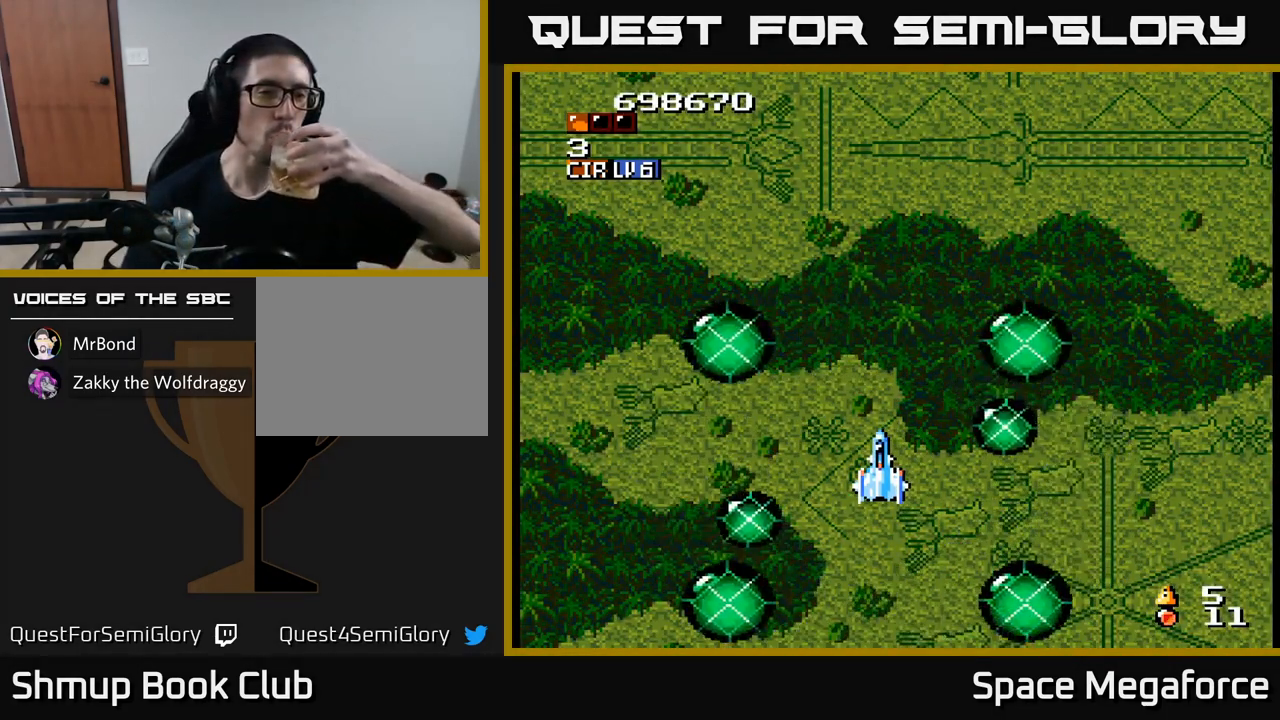
{"buttons": [], "events": []}
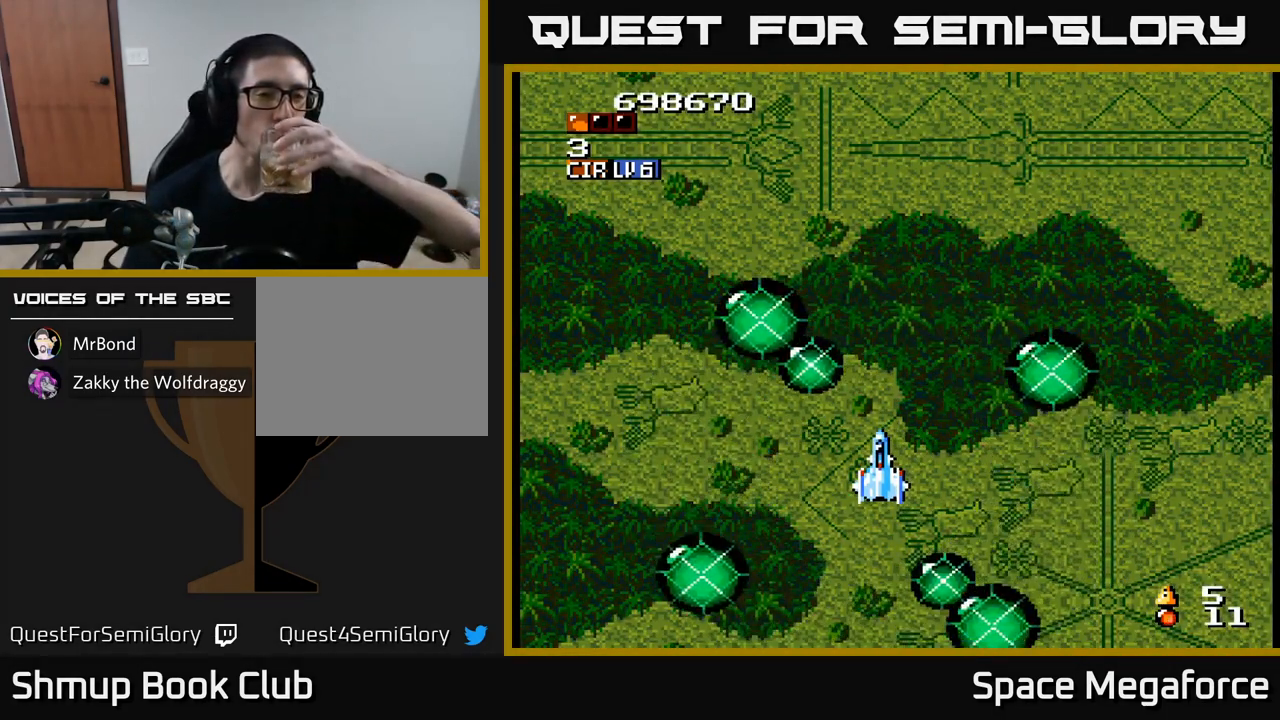
{"buttons": [], "events": []}
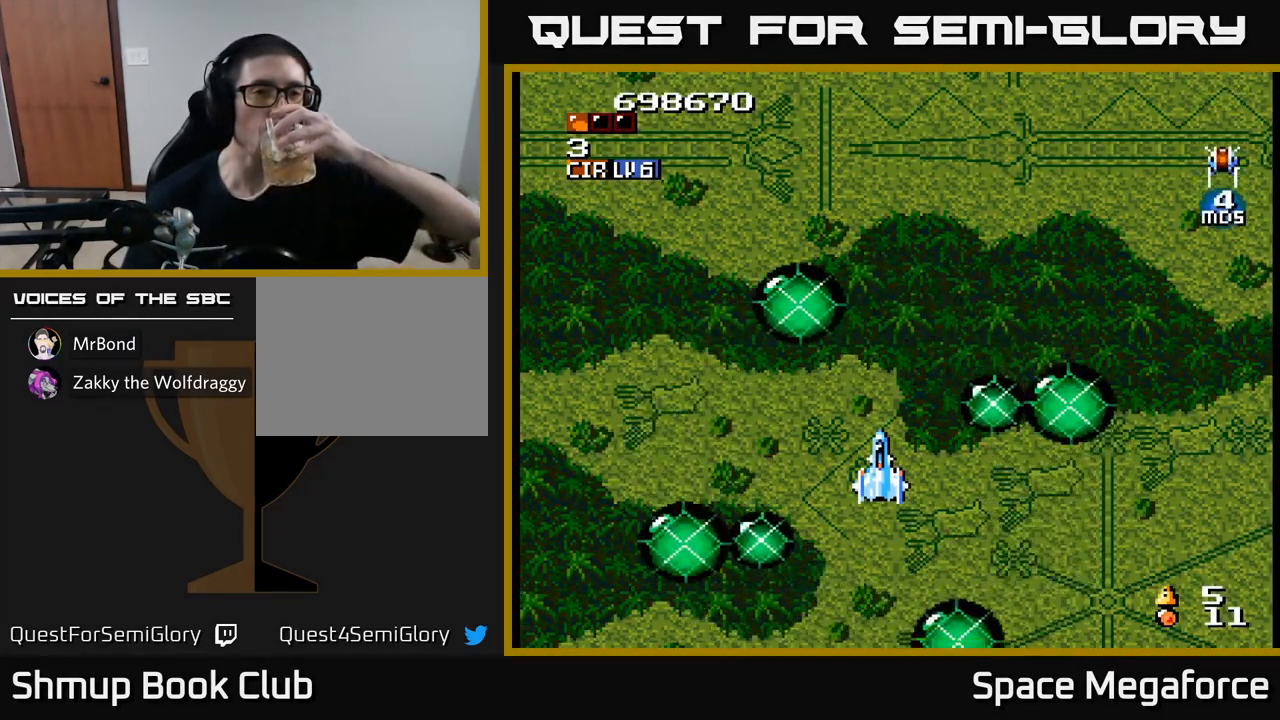
{"buttons": [], "events": []}
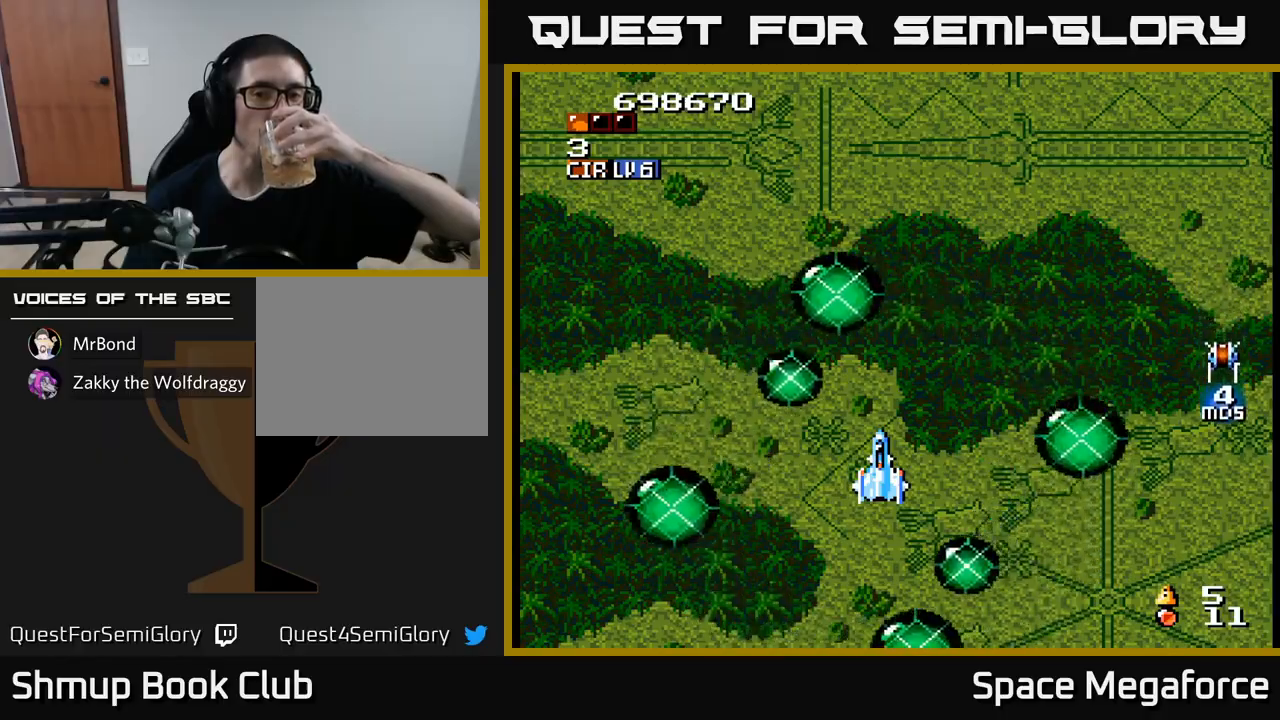
{"buttons": ["X"], "events": [[167, "X", "down"]]}
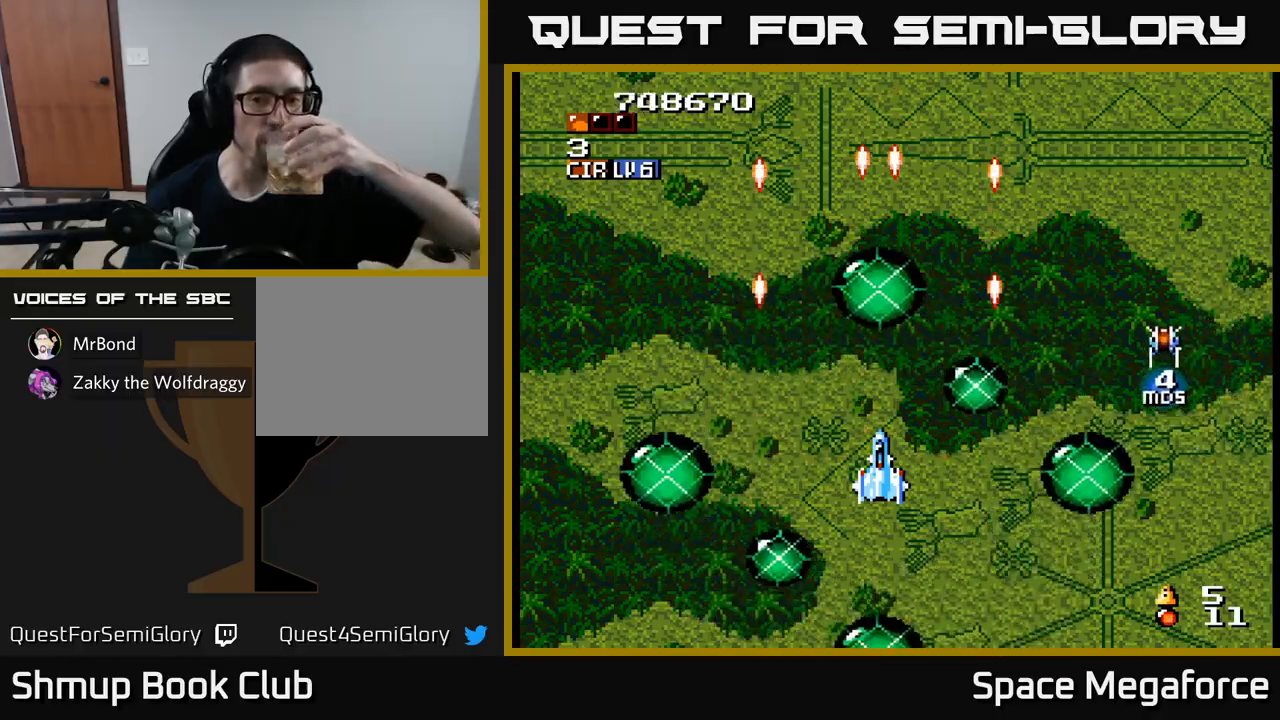
{"buttons": [], "events": [[133, "X", "up"]]}
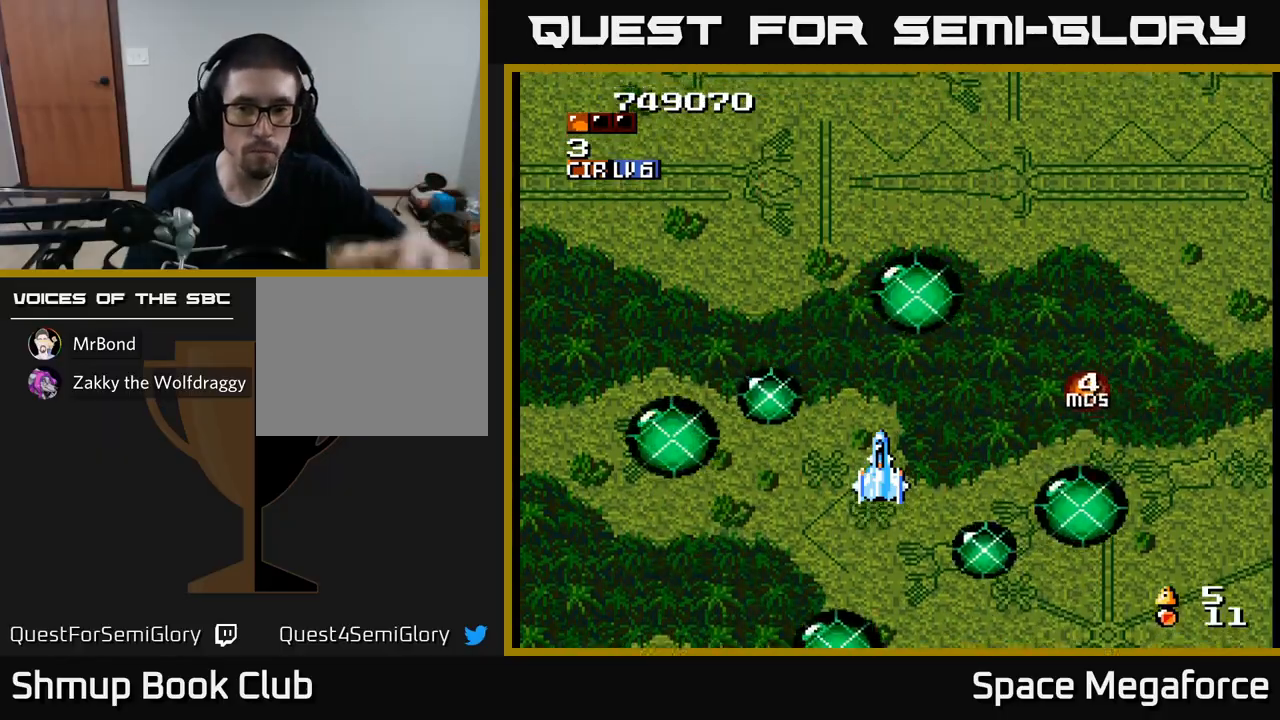
{"buttons": [], "events": []}
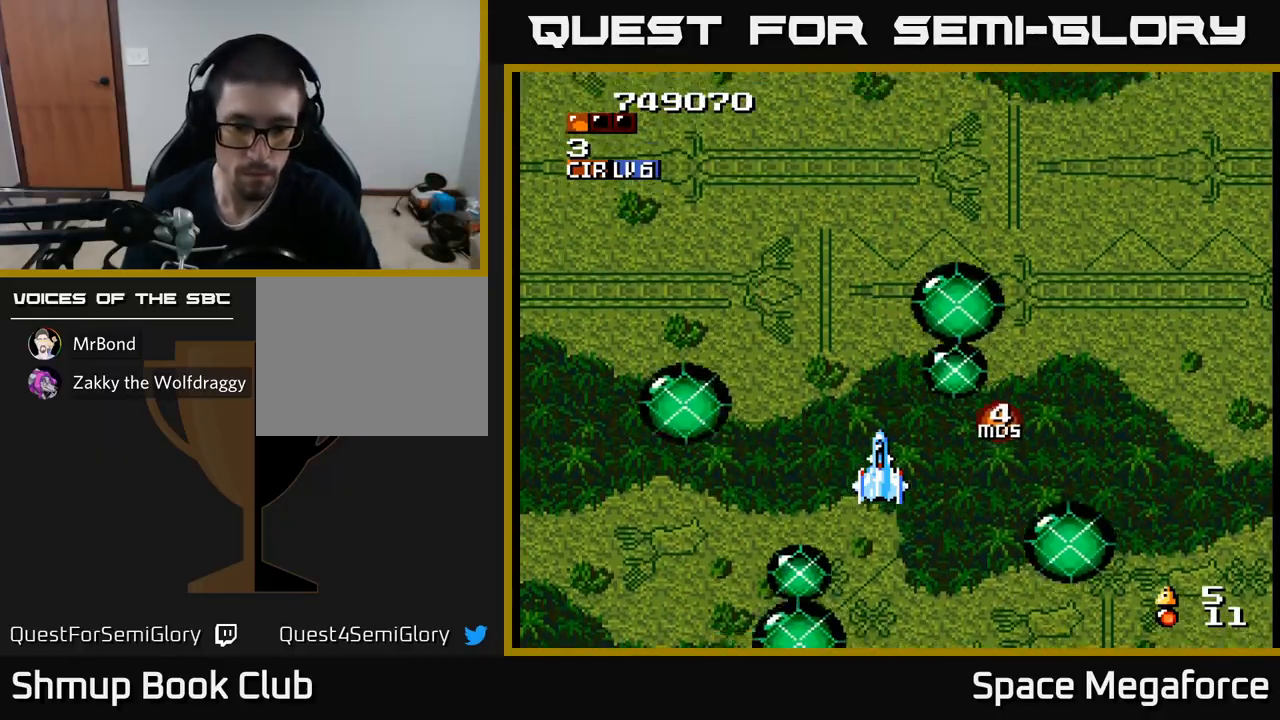
{"buttons": [], "events": []}
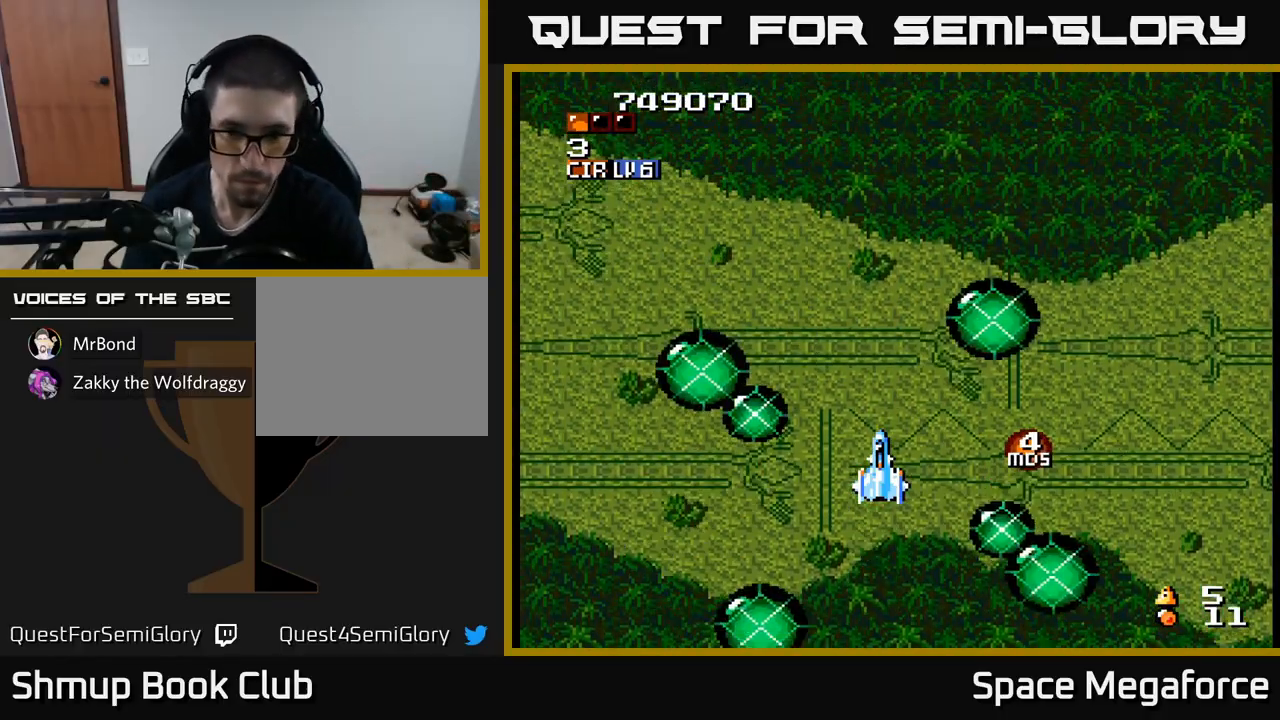
{"buttons": [], "events": []}
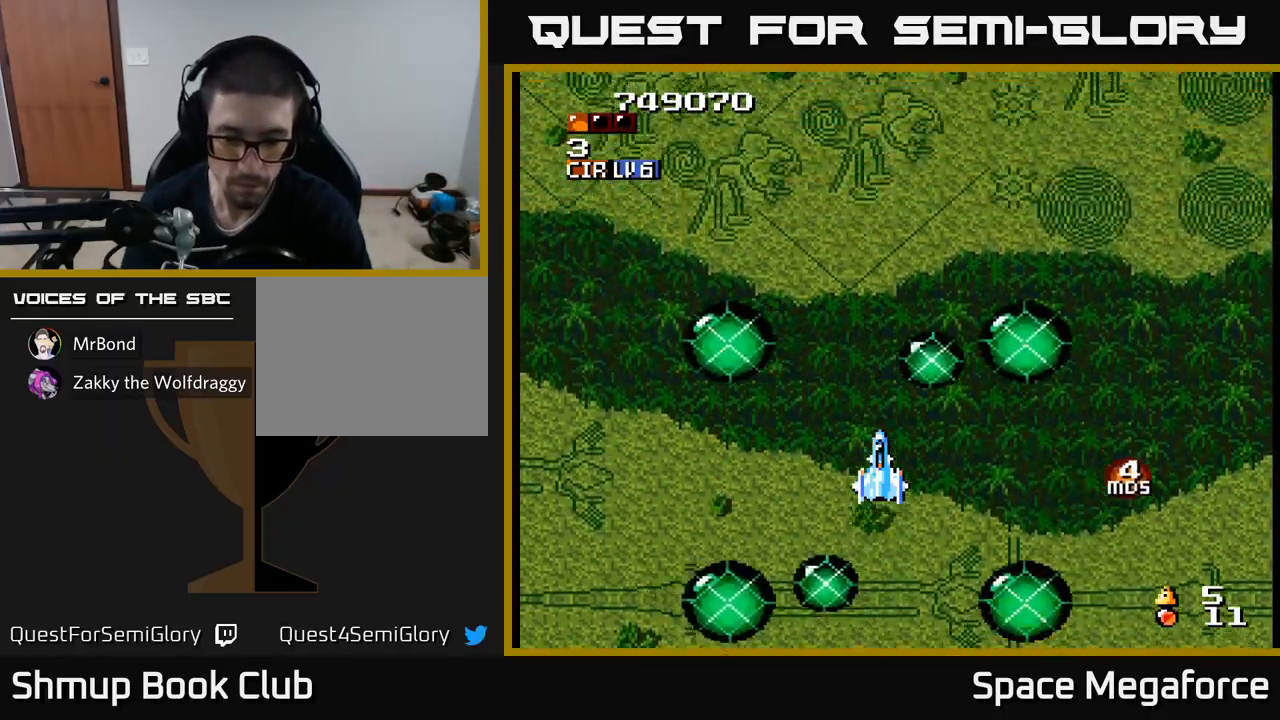
{"buttons": [], "events": []}
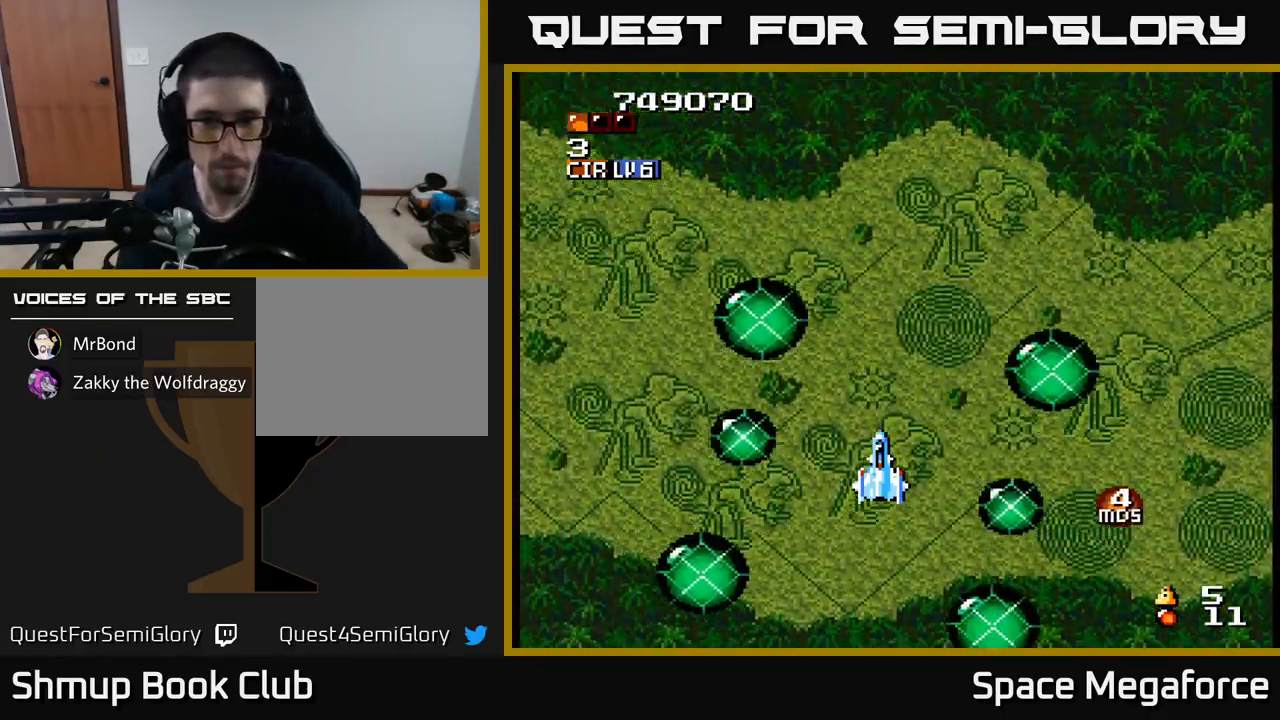
{"buttons": [], "events": []}
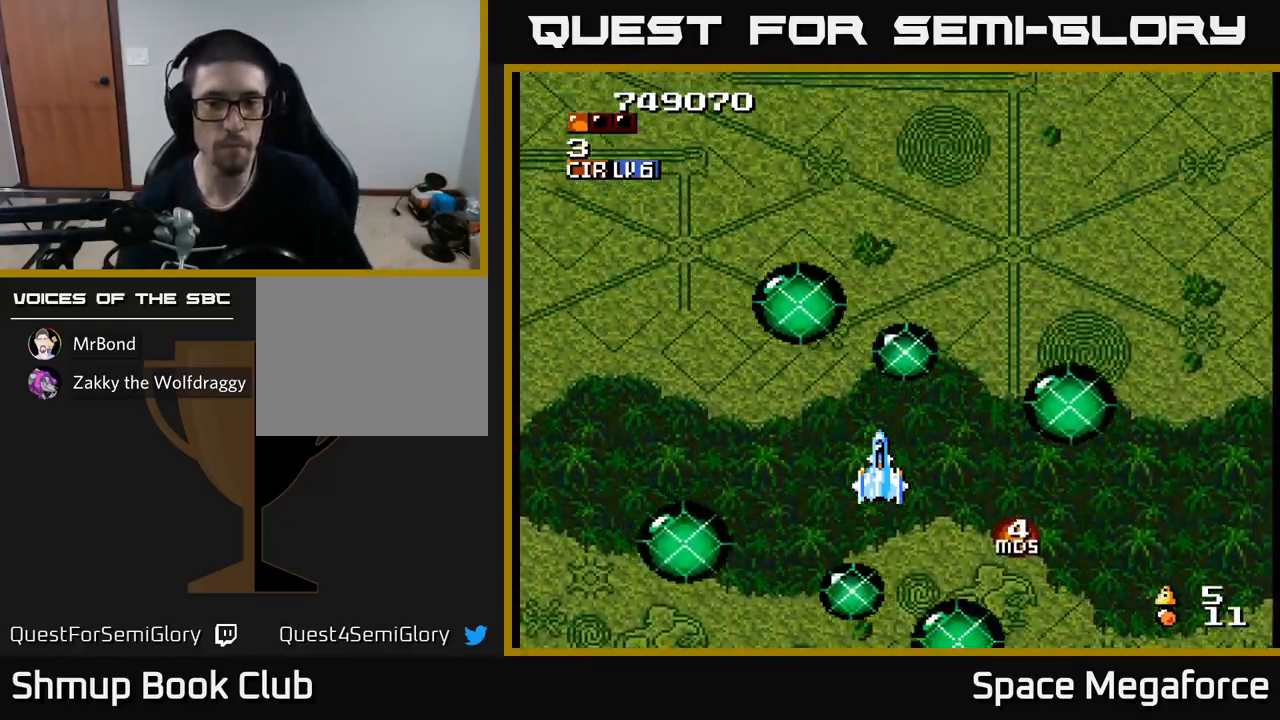
{"buttons": [], "events": [[283, "DPAD_UP", "down"], [350, "DPAD_UP", "up"]]}
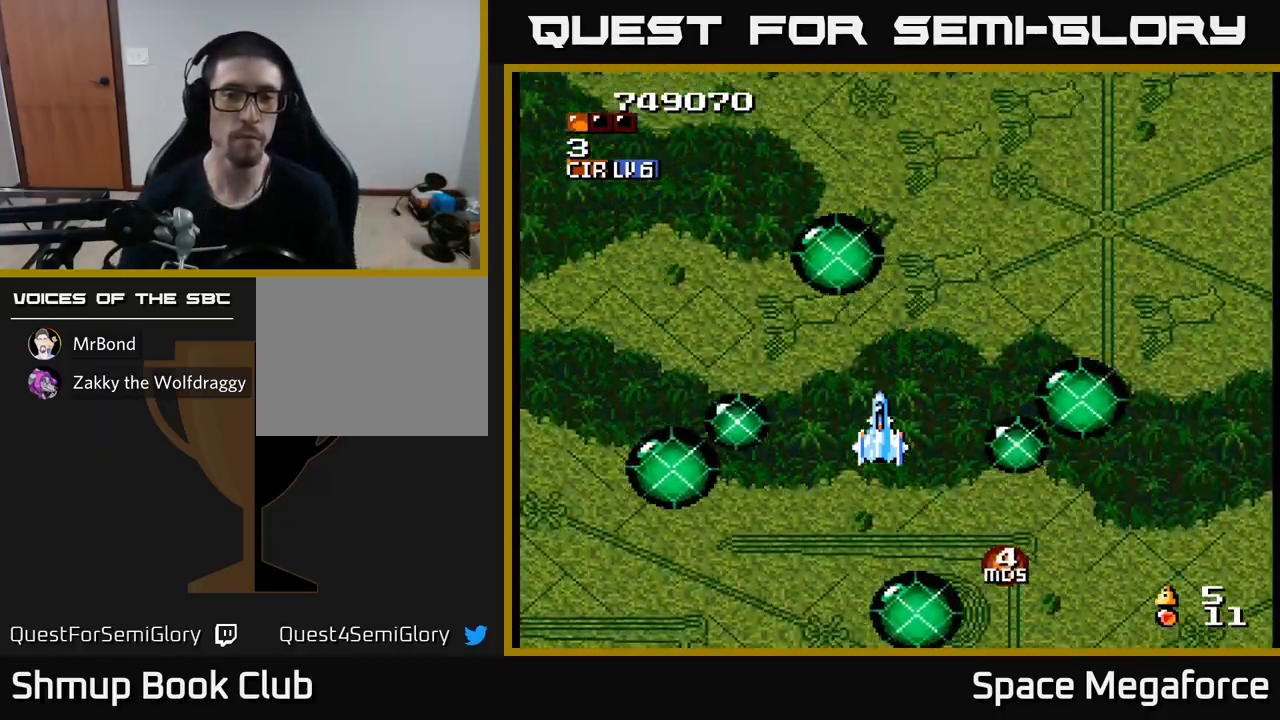
{"buttons": [], "events": []}
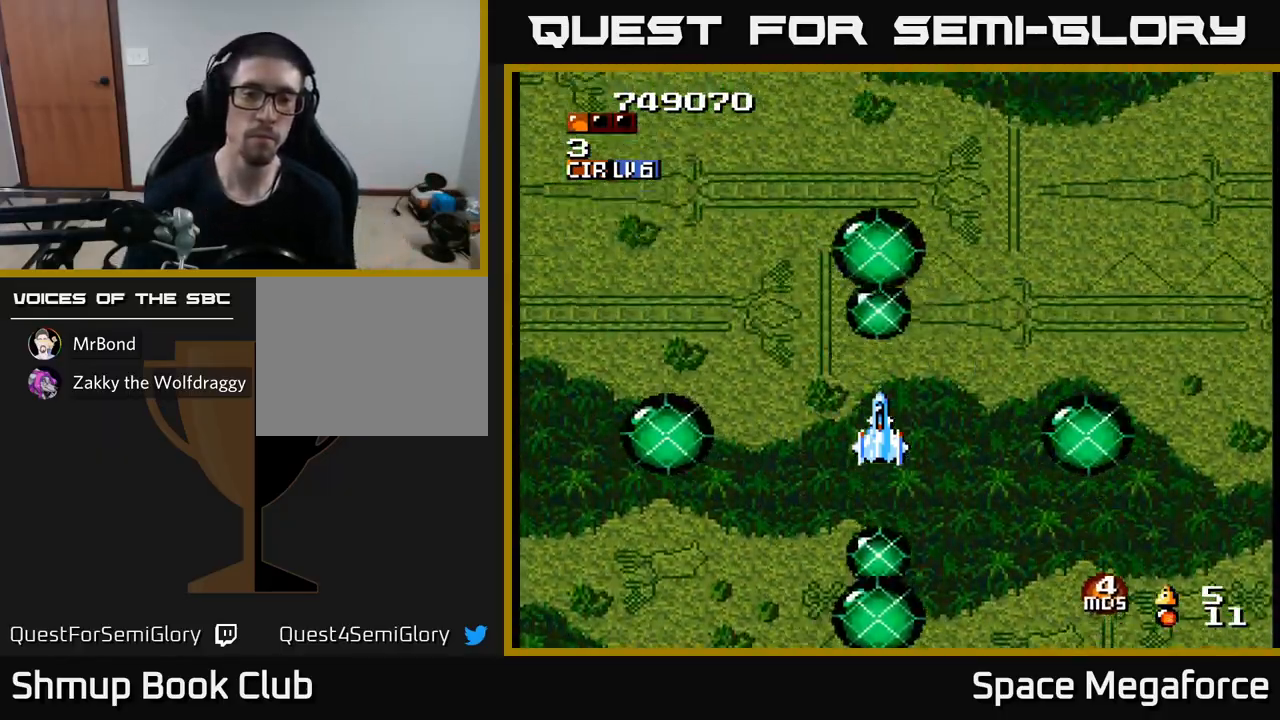
{"buttons": [], "events": [[283, "DPAD_UP", "down"], [383, "DPAD_UP", "up"]]}